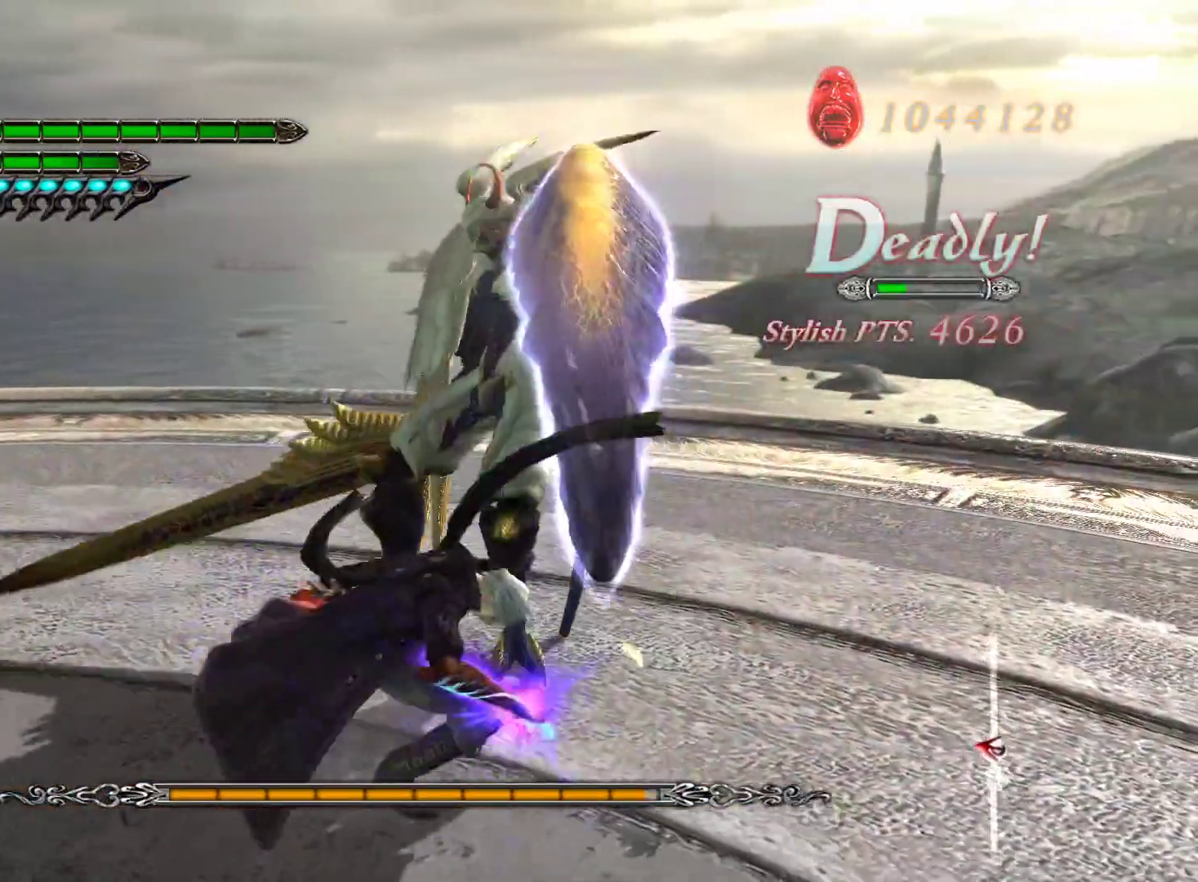
Gameplay with a controller (PlayStation layout); each line is a JSON object with the inputs held at the frame after it. "events" lists button and stick changes between this image and that frame as [ms after this image, input, new state], when the widget could be followed in between.
{"buttons": ["L1", "R1"], "left_stick": "up", "right_stick": "center", "events": [[217, "SQUARE", "down"], [333, "SQUARE", "up"], [483, "R1", "down"]]}
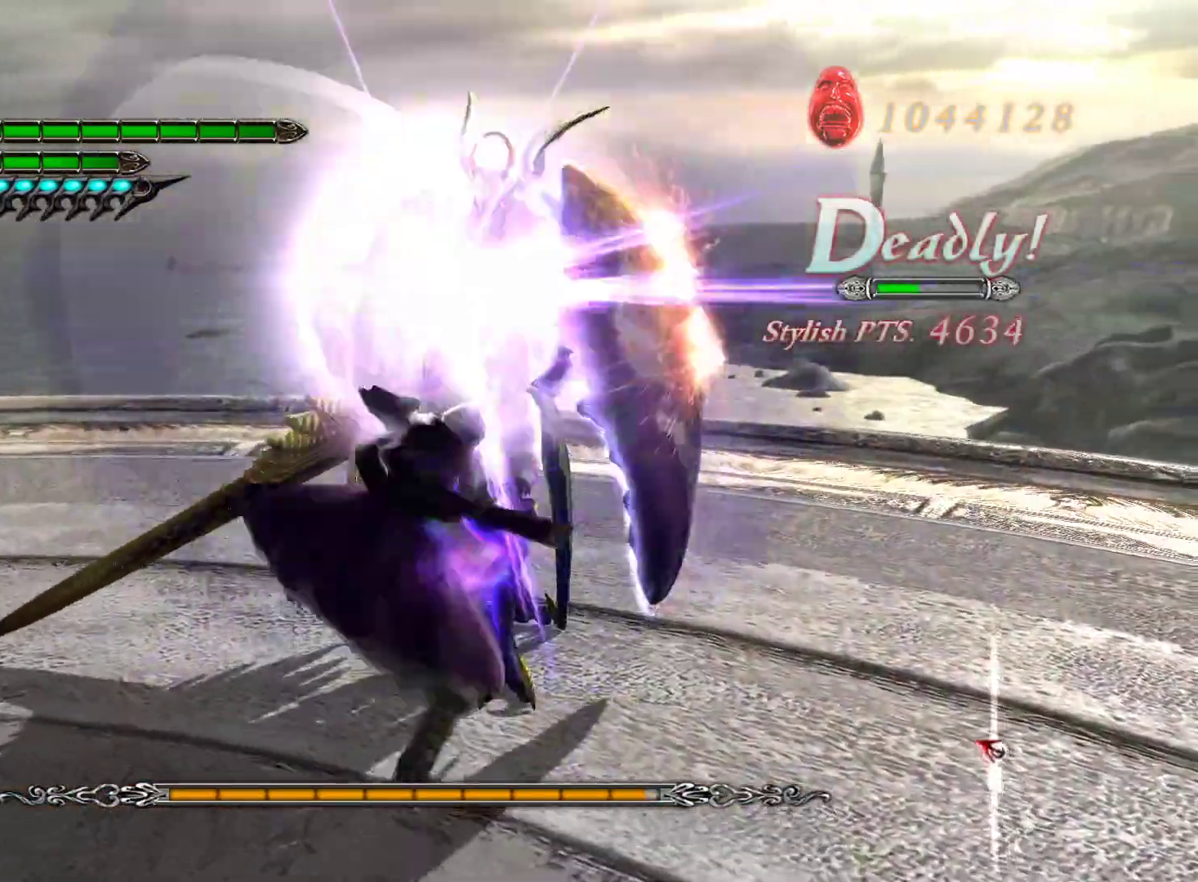
{"buttons": ["L1", "L2"], "left_stick": "right", "right_stick": "center", "events": [[117, "R1", "up"], [300, "left_stick", "right"], [317, "L2", "down"]]}
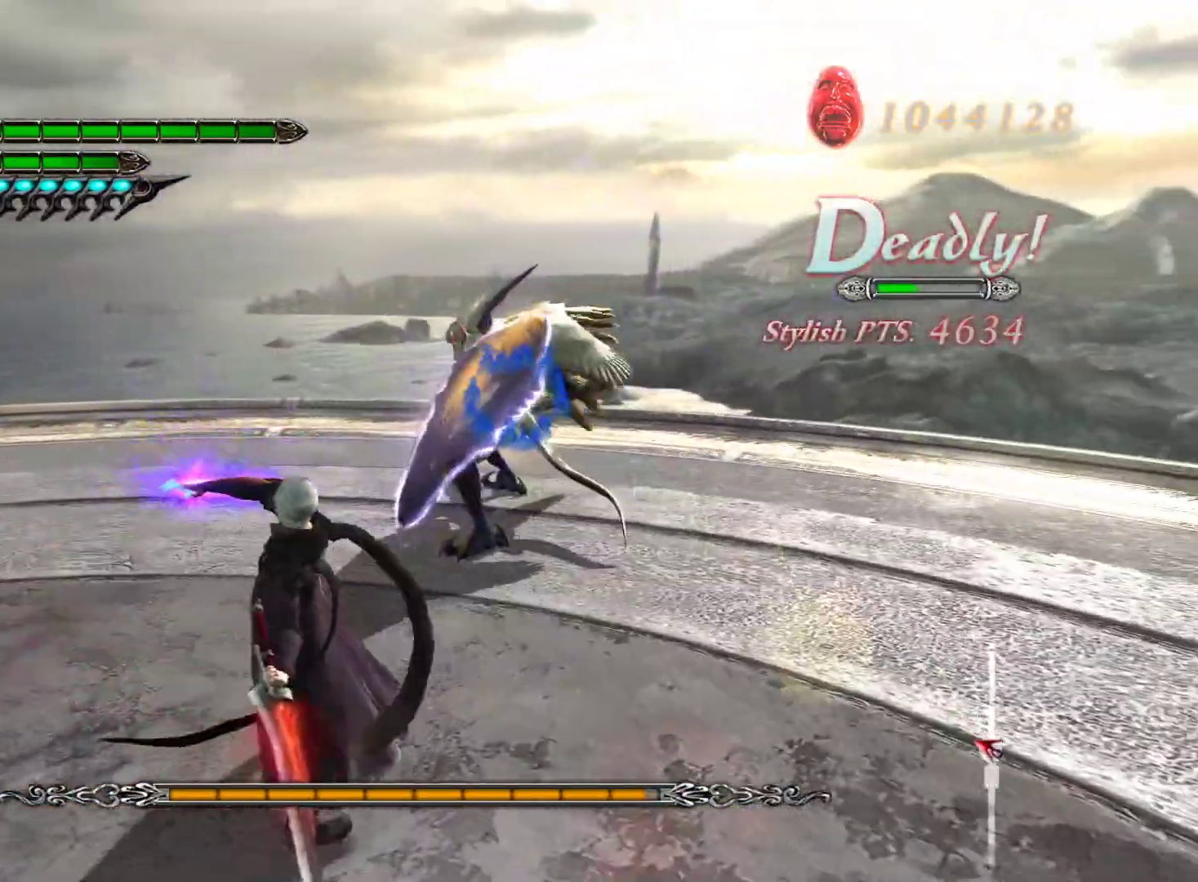
{"buttons": ["L1", "L2"], "left_stick": "down", "right_stick": "center", "events": [[100, "CROSS", "down"], [267, "left_stick", "down-right"], [300, "CROSS", "up"], [450, "left_stick", "down"]]}
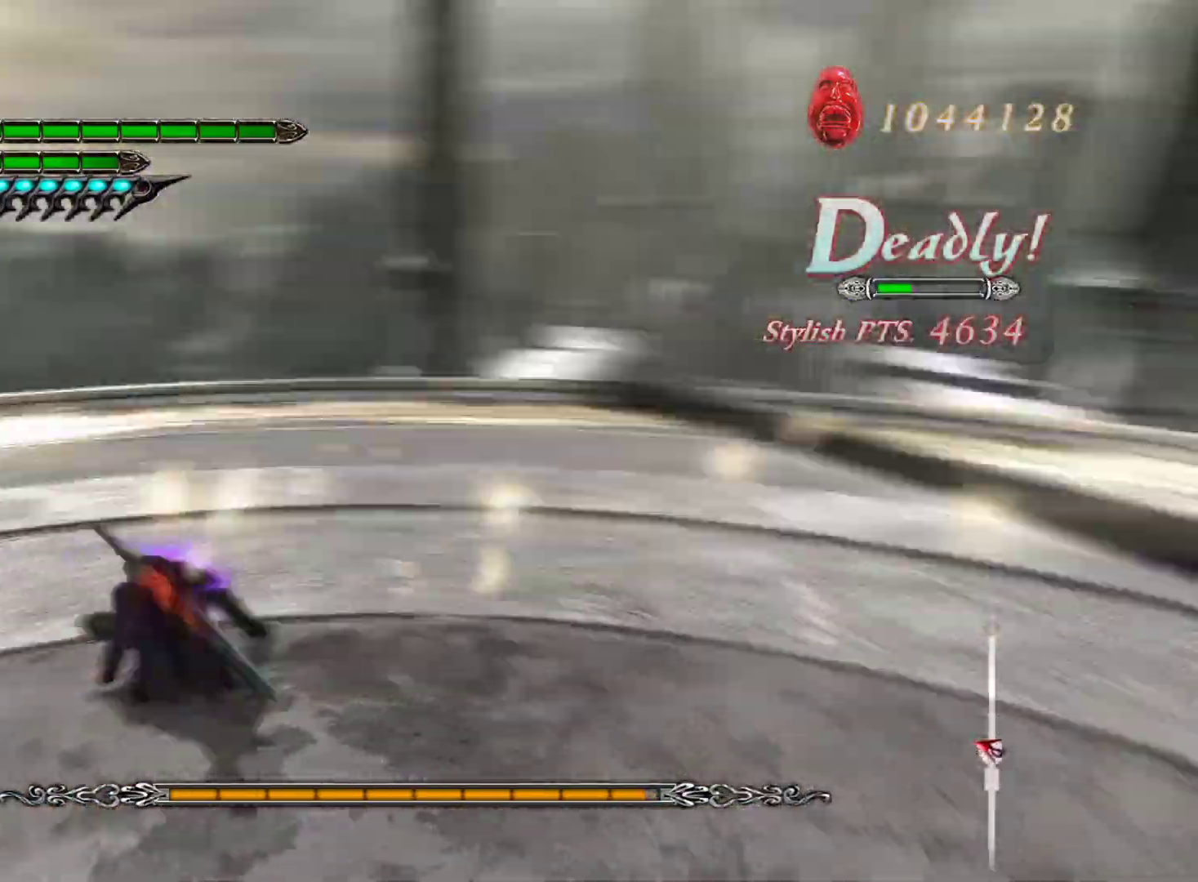
{"buttons": ["L1"], "left_stick": "down-left", "right_stick": "center", "events": [[367, "left_stick", "down-left"], [483, "L2", "up"]]}
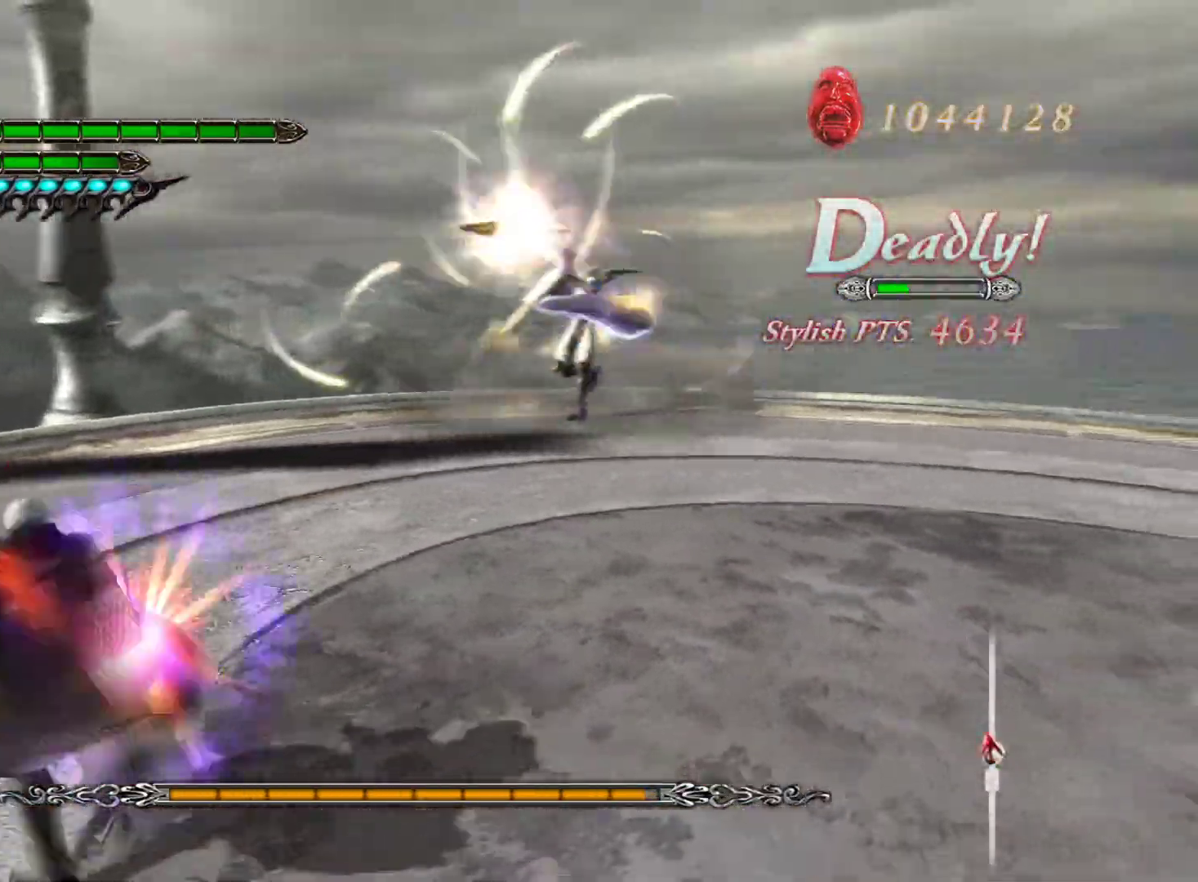
{"buttons": ["L1"], "left_stick": "center", "right_stick": "center", "events": [[333, "left_stick", "right"], [383, "left_stick", "up"], [500, "left_stick", "center"]]}
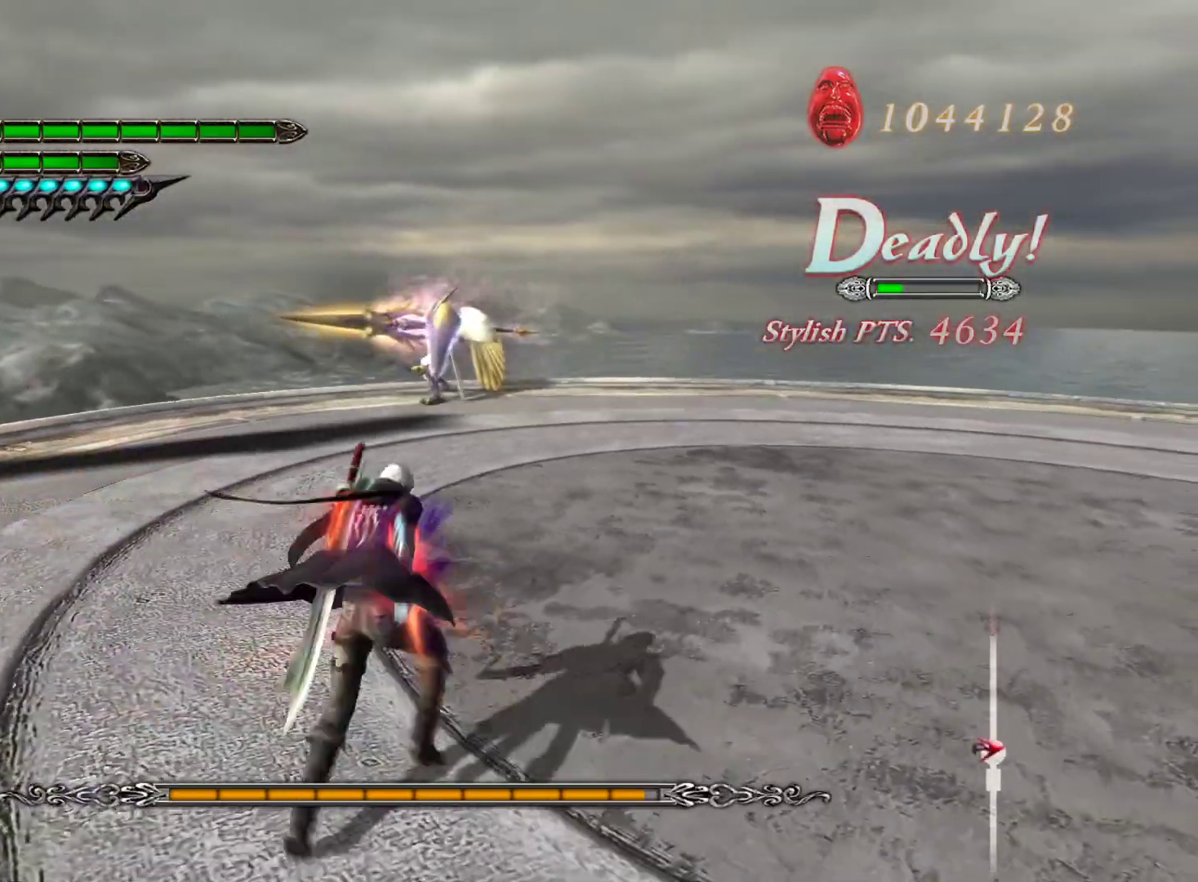
{"buttons": ["L1"], "left_stick": "center", "right_stick": "center", "events": []}
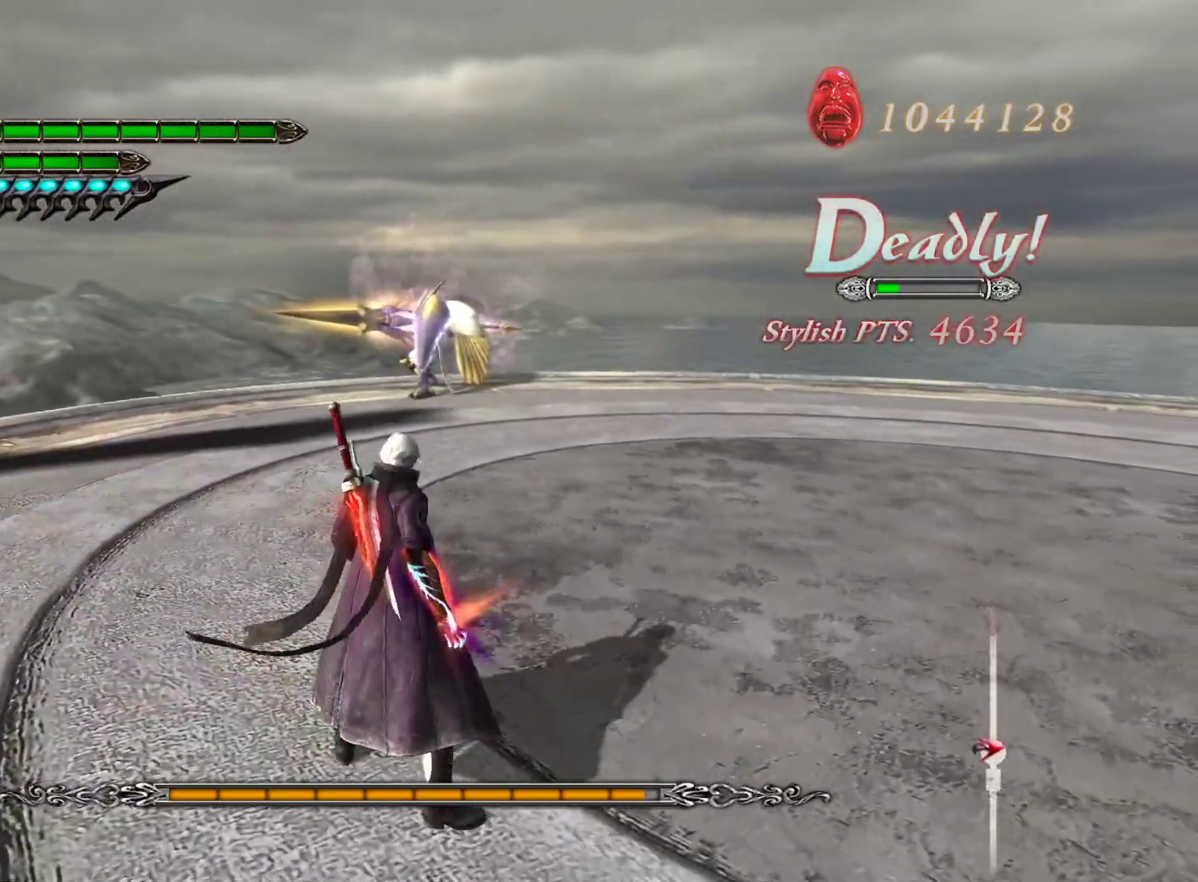
{"buttons": ["L1"], "left_stick": "center", "right_stick": "center", "events": [[83, "R2", "down"], [417, "R2", "up"]]}
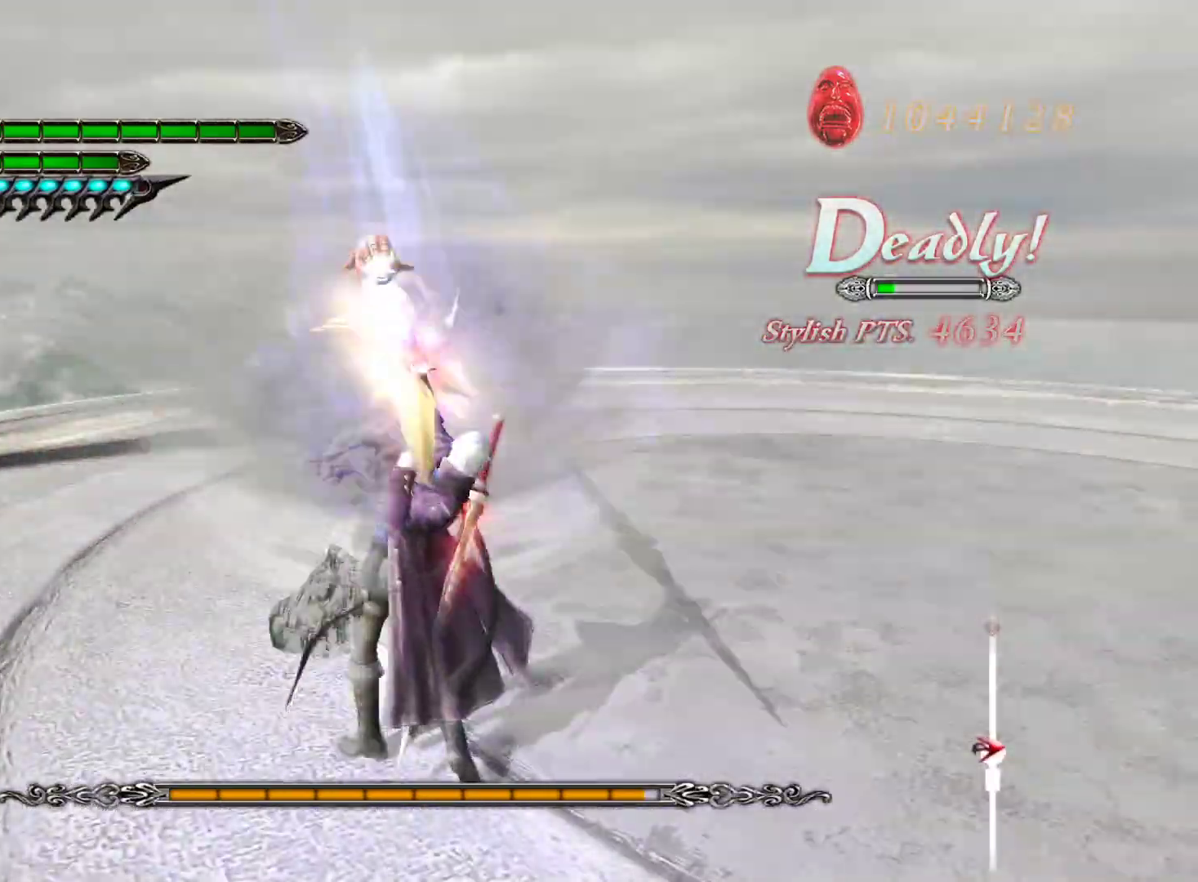
{"buttons": ["L1"], "left_stick": "up-right", "right_stick": "center", "events": [[450, "left_stick", "up-right"]]}
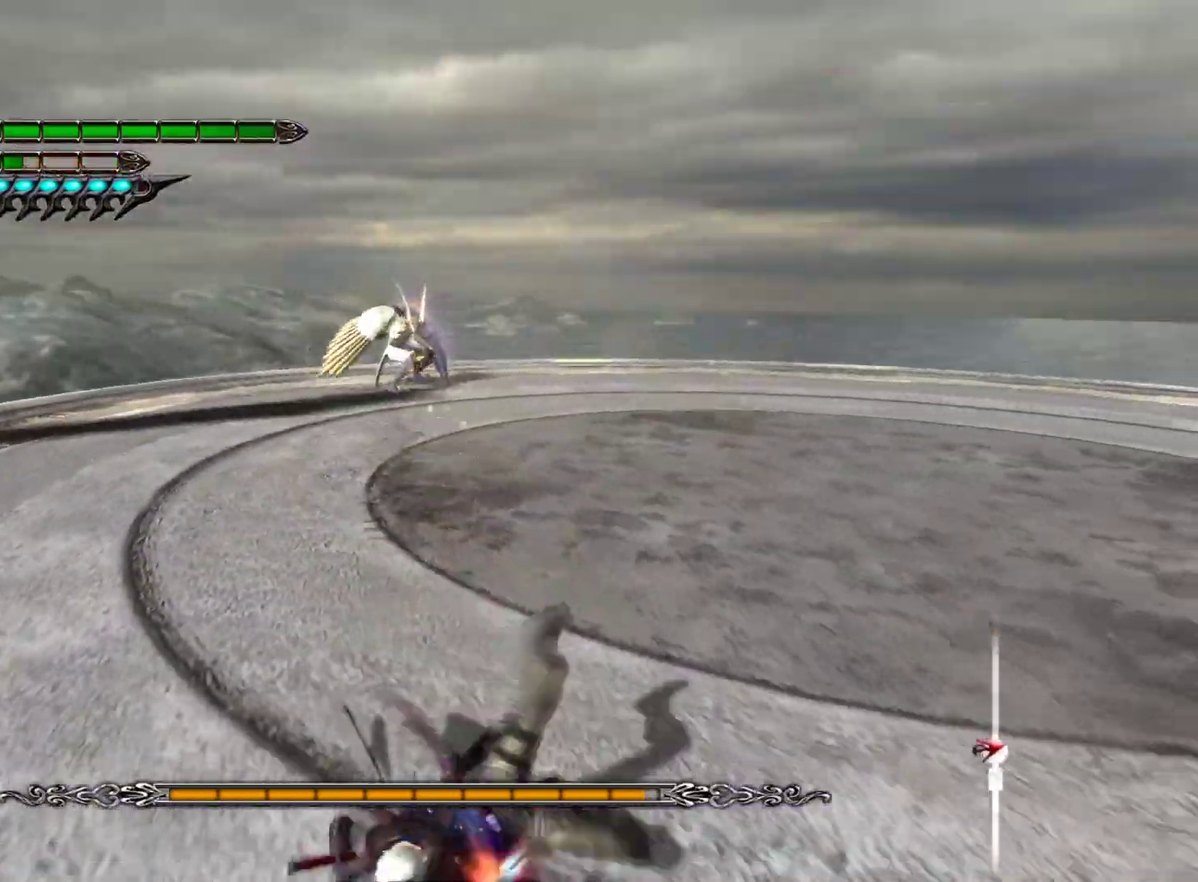
{"buttons": ["L1", "L2"], "left_stick": "up-right", "right_stick": "center", "events": [[233, "L2", "down"]]}
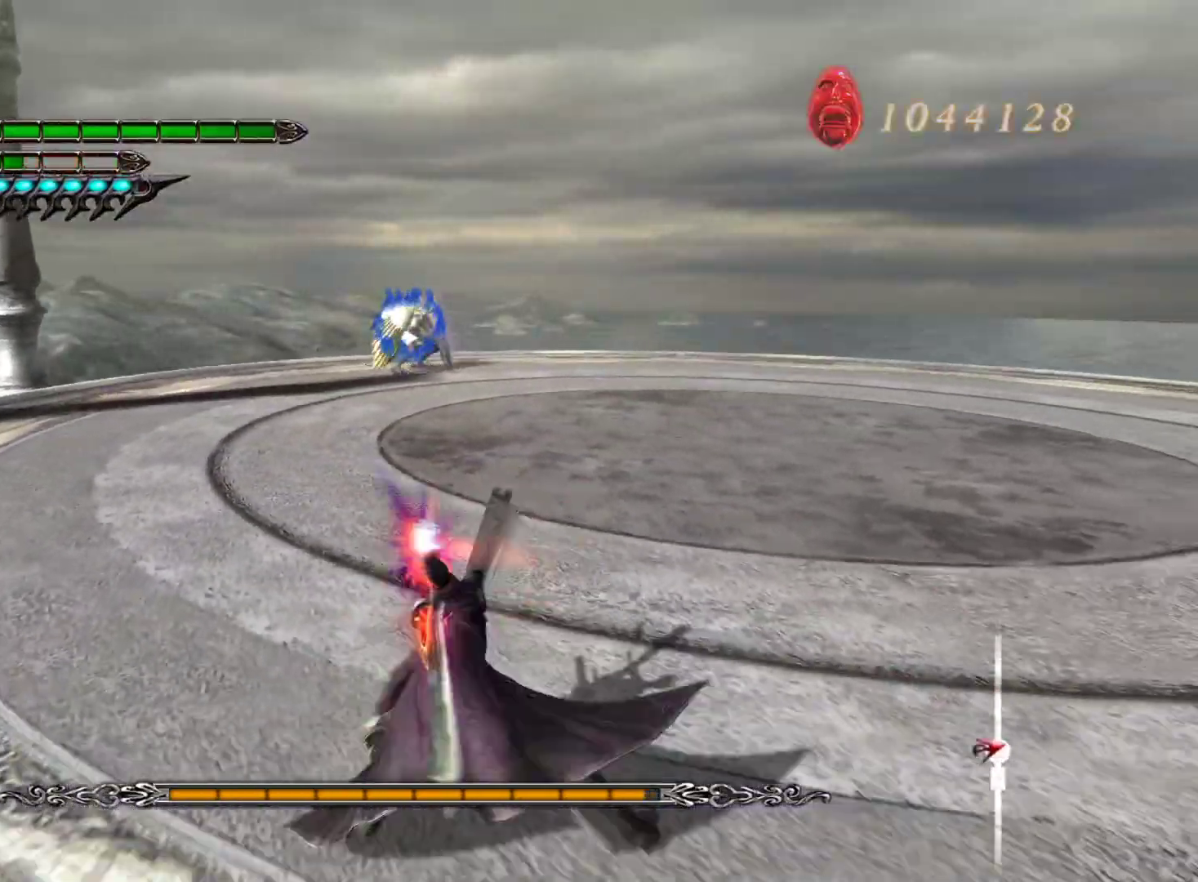
{"buttons": ["L1", "L2"], "left_stick": "up-right", "right_stick": "center", "events": []}
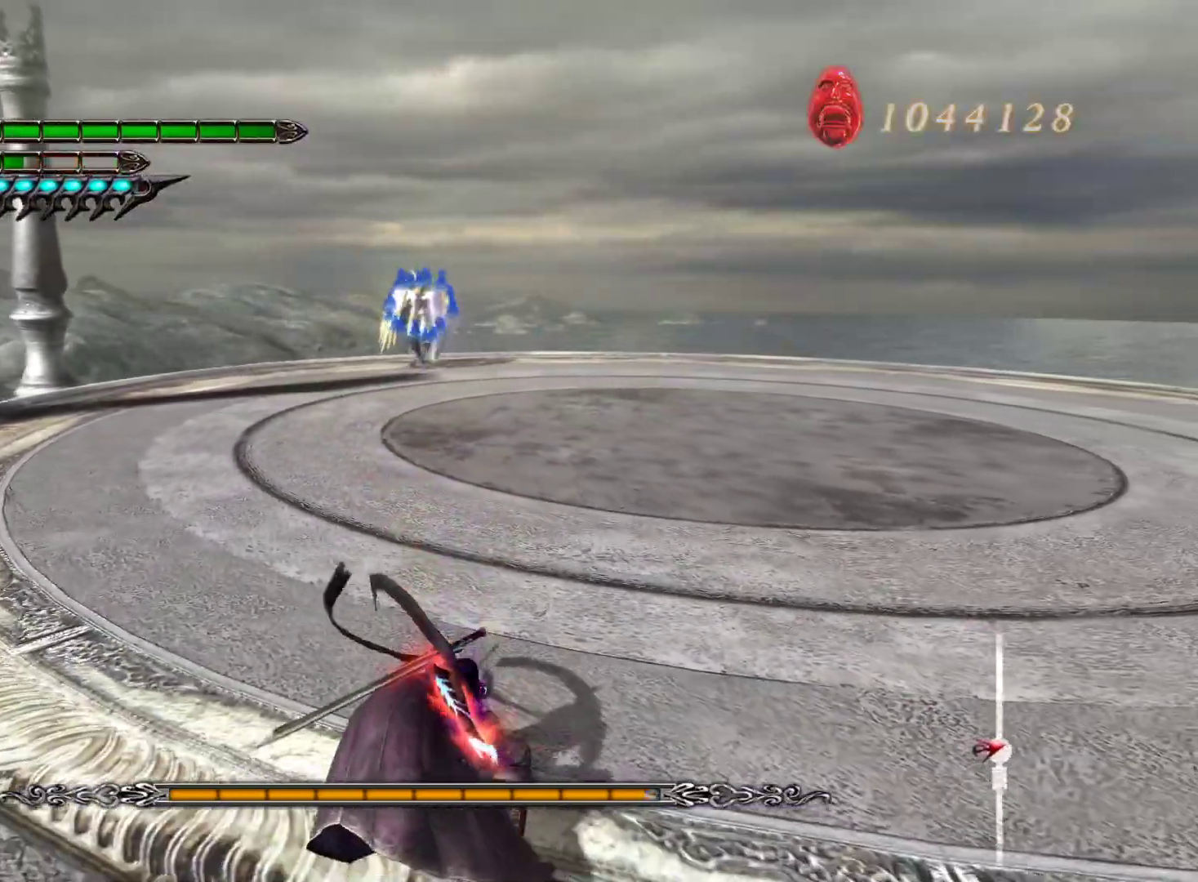
{"buttons": ["L1", "L2"], "left_stick": "up-right", "right_stick": "center", "events": [[83, "L1", "up"], [333, "L1", "down"]]}
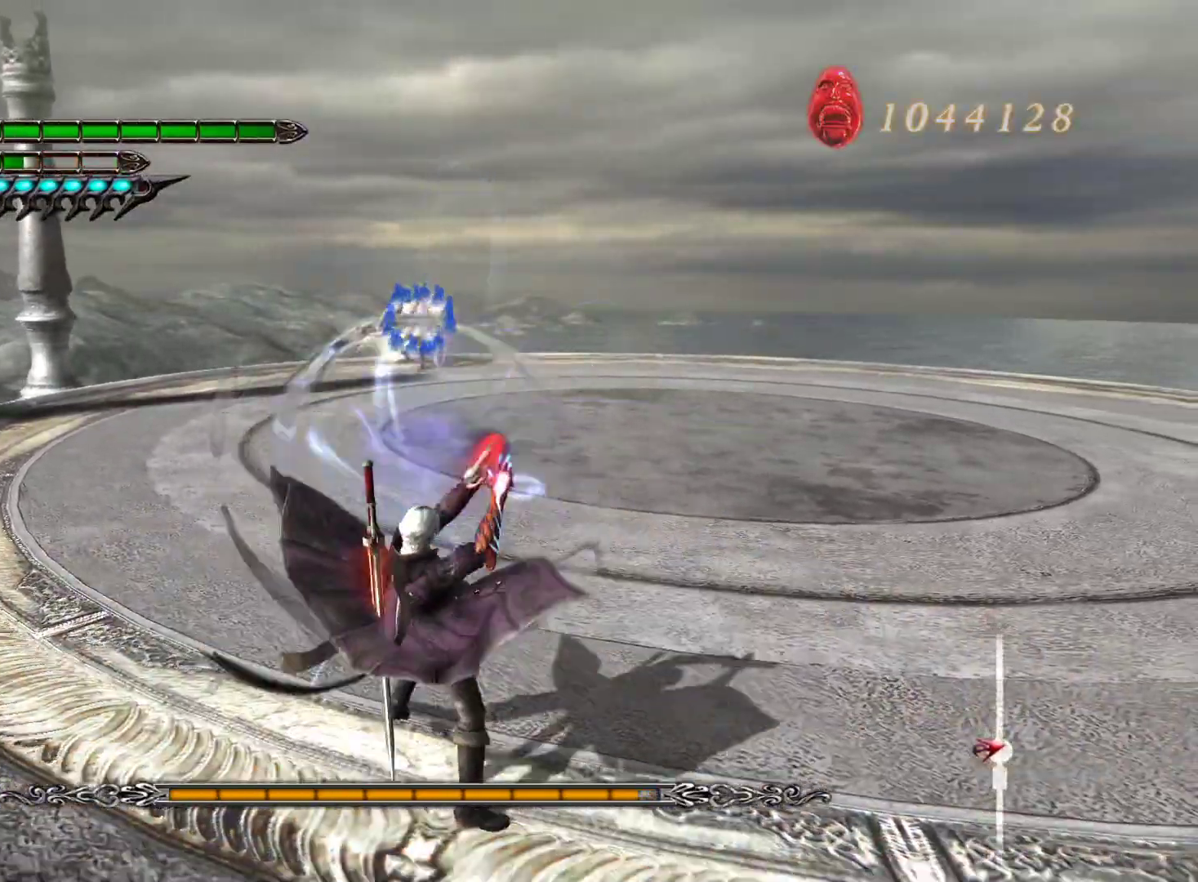
{"buttons": ["SQUARE", "L1", "L2"], "left_stick": "up-right", "right_stick": "center", "events": [[433, "SQUARE", "down"]]}
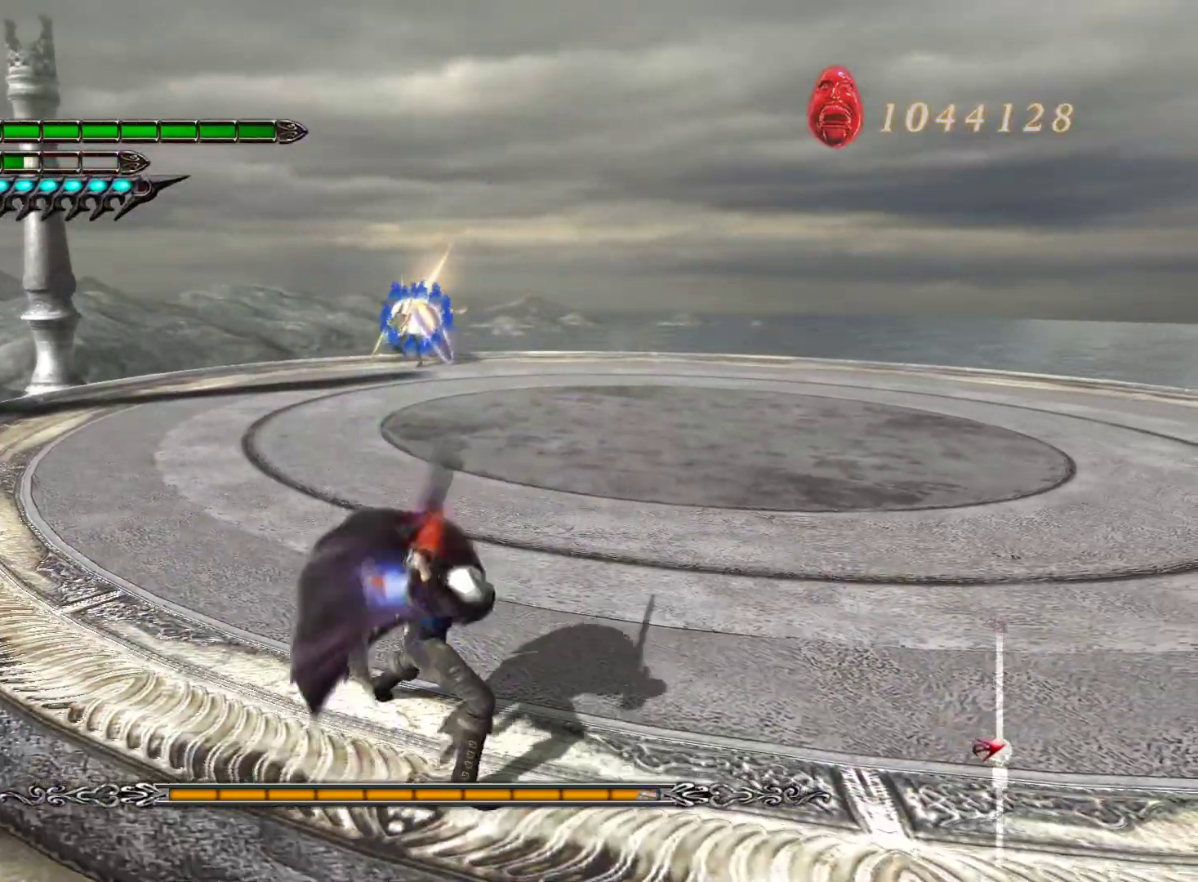
{"buttons": ["L1"], "left_stick": "up-right", "right_stick": "center", "events": [[150, "SQUARE", "up"], [333, "L2", "up"]]}
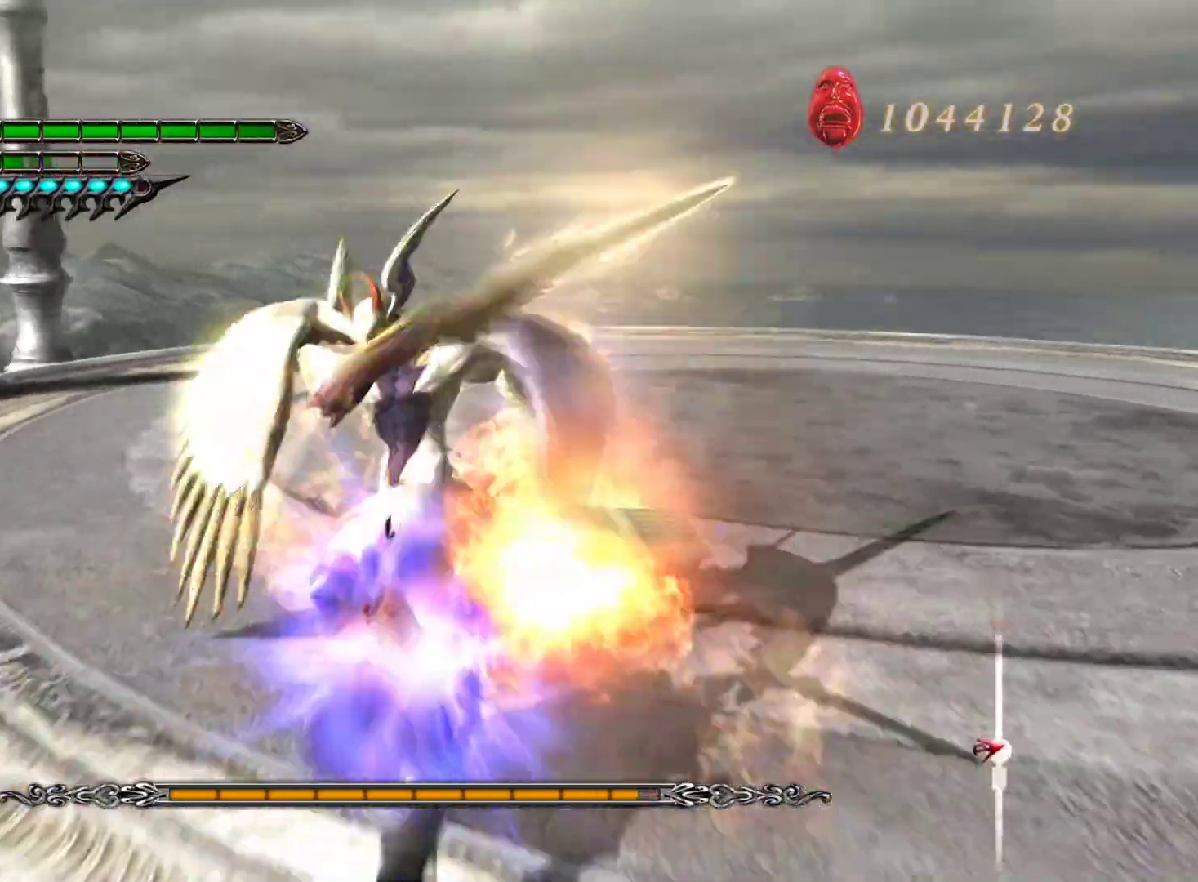
{"buttons": ["L1"], "left_stick": "right", "right_stick": "center", "events": [[217, "left_stick", "right"]]}
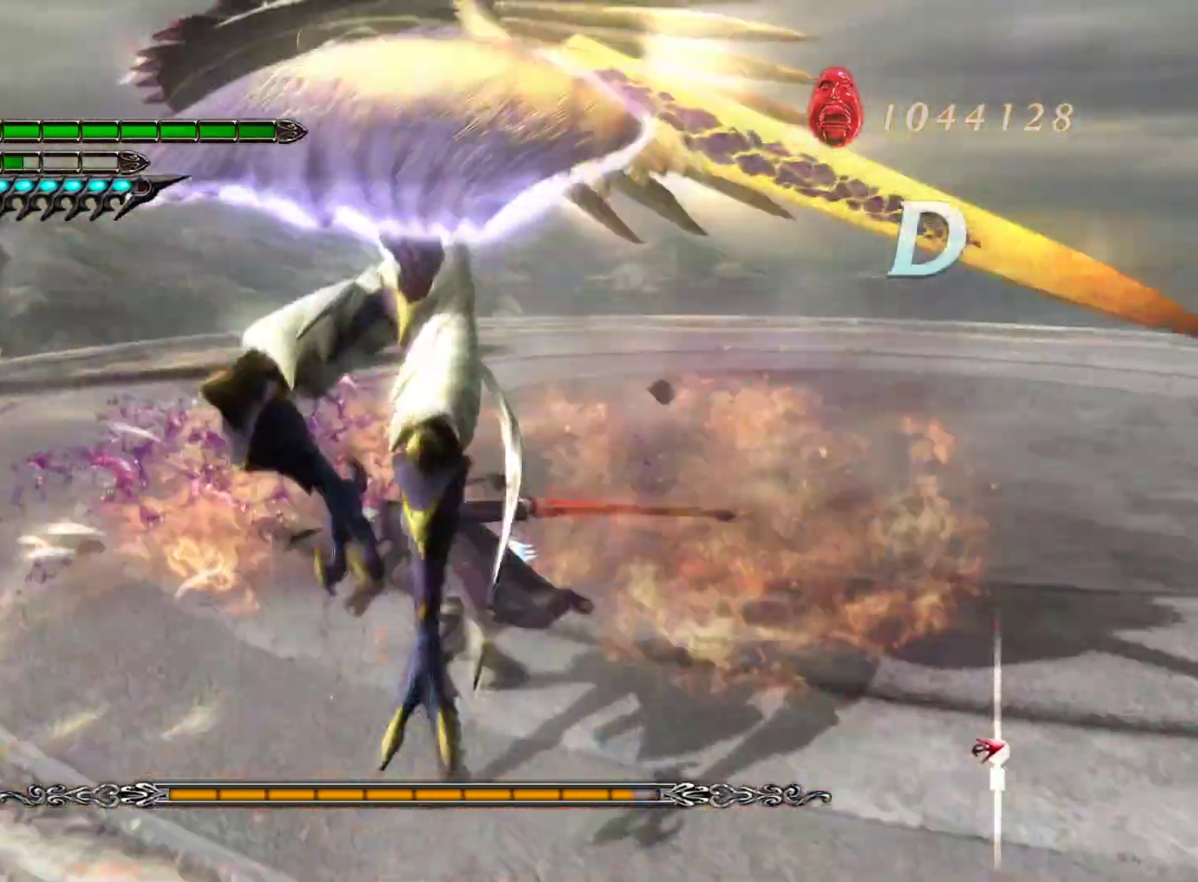
{"buttons": ["L1"], "left_stick": "down", "right_stick": "center", "events": [[100, "CROSS", "down"], [100, "left_stick", "down-right"], [283, "CROSS", "up"], [417, "left_stick", "down"]]}
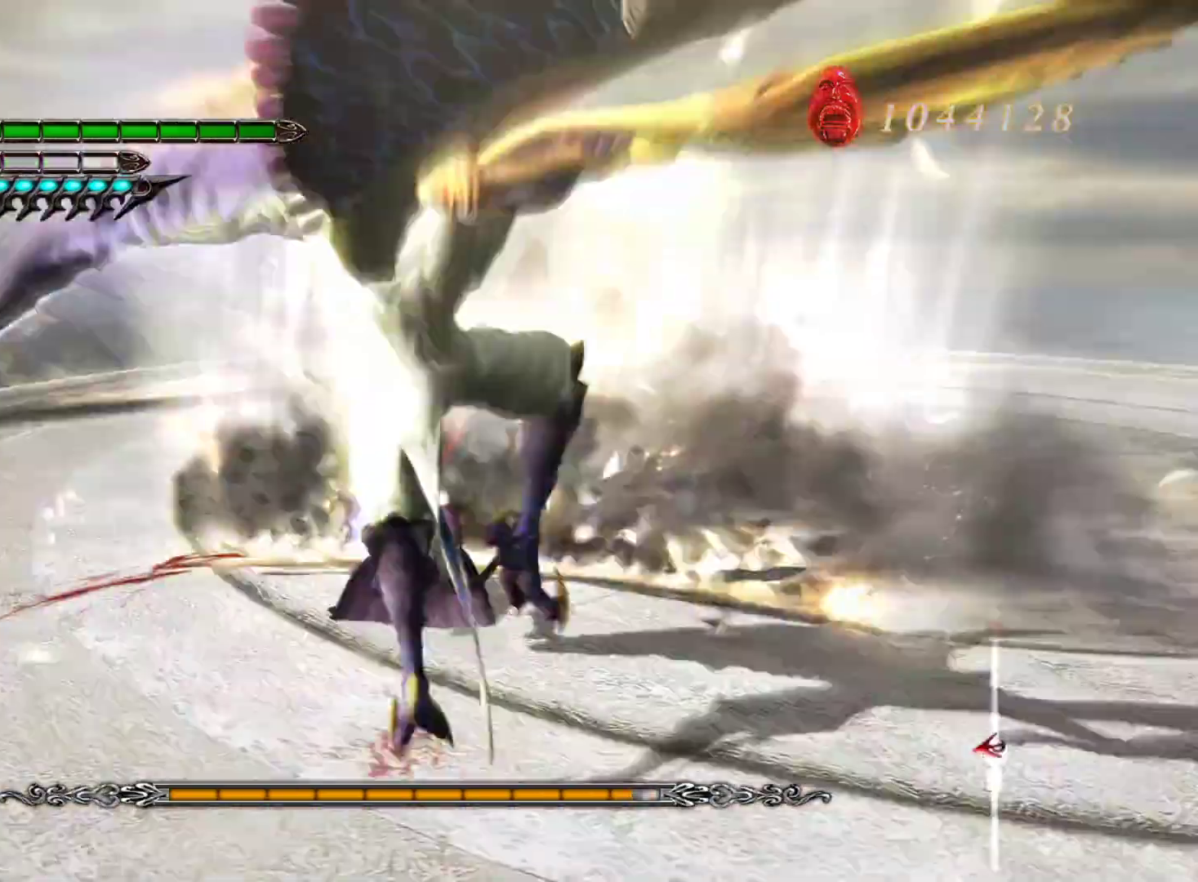
{"buttons": ["L1"], "left_stick": "down-left", "right_stick": "center", "events": [[217, "left_stick", "down-left"]]}
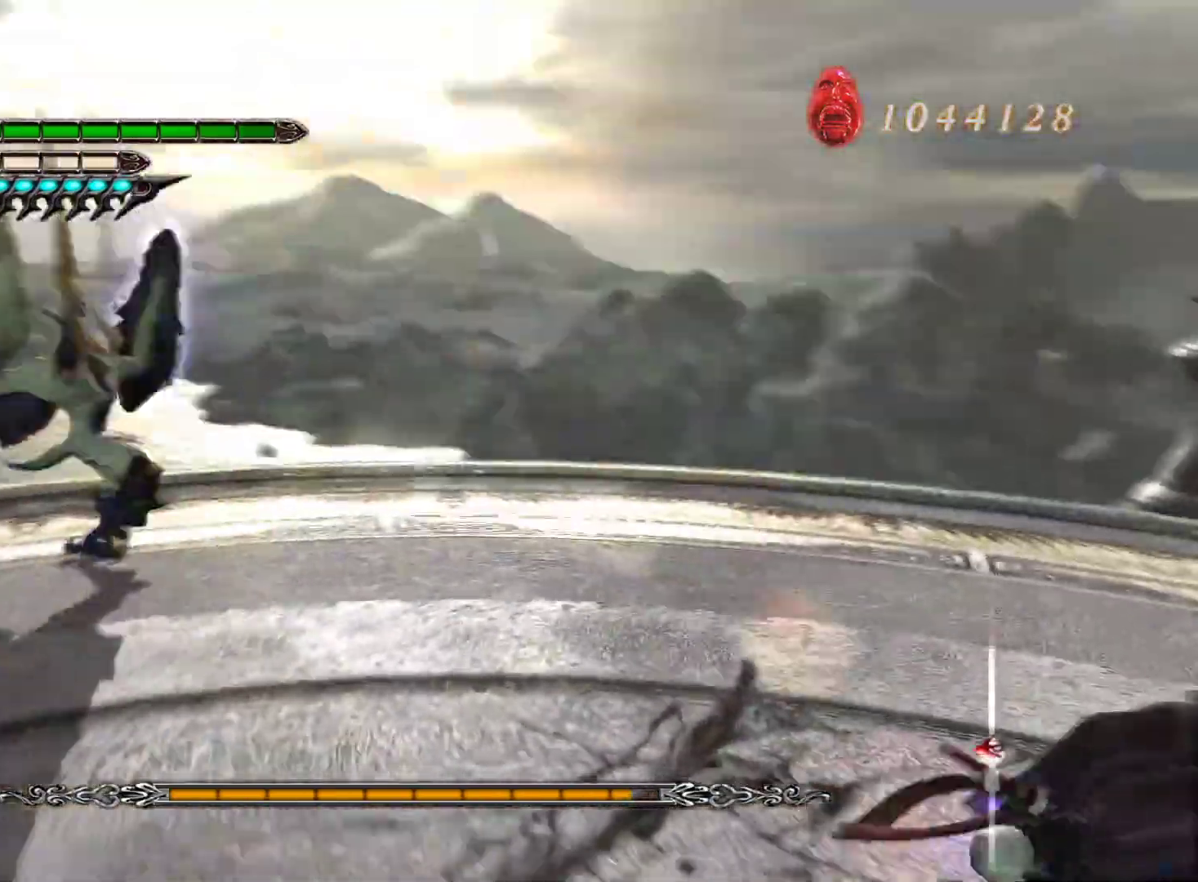
{"buttons": ["L1", "L2"], "left_stick": "up", "right_stick": "center", "events": [[50, "L2", "down"], [217, "left_stick", "up-left"], [267, "left_stick", "up"], [350, "SQUARE", "down"], [450, "SQUARE", "up"]]}
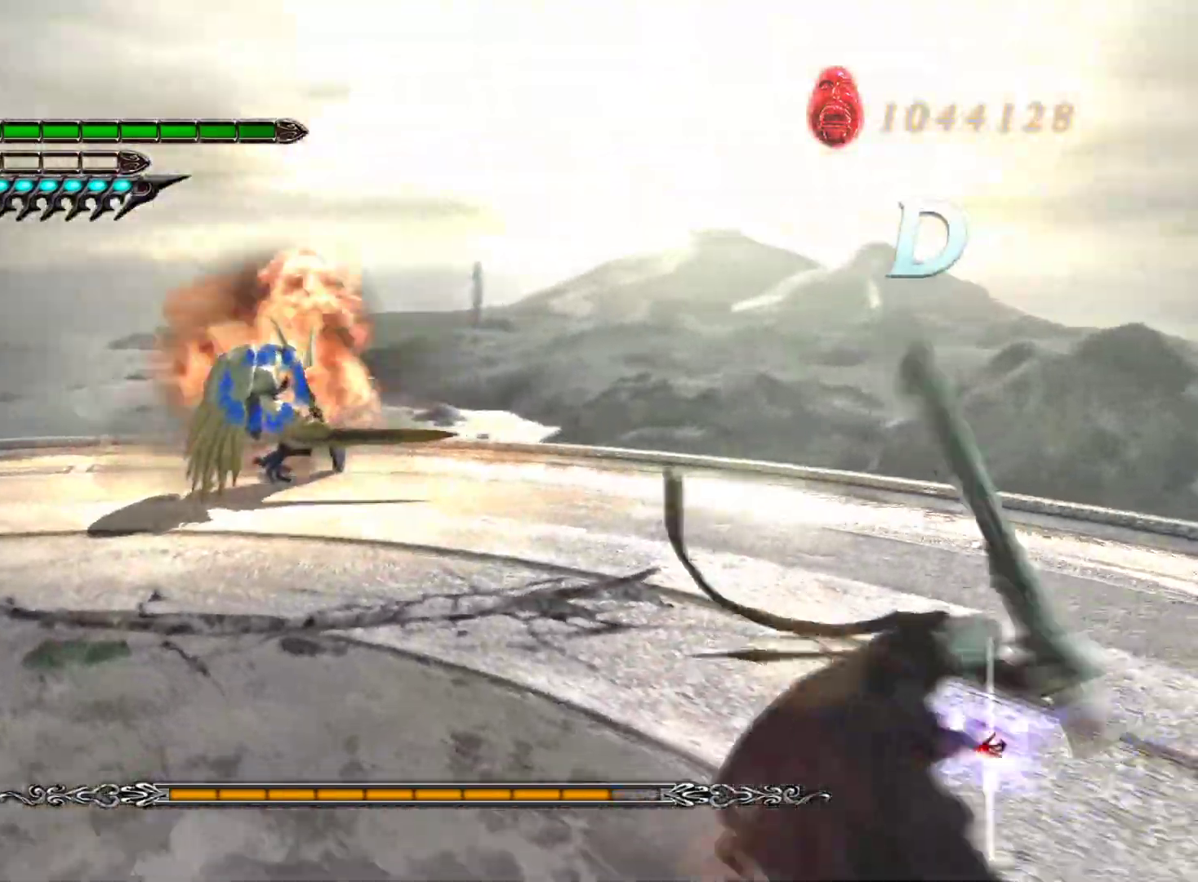
{"buttons": ["L1"], "left_stick": "up", "right_stick": "center", "events": [[133, "L2", "up"]]}
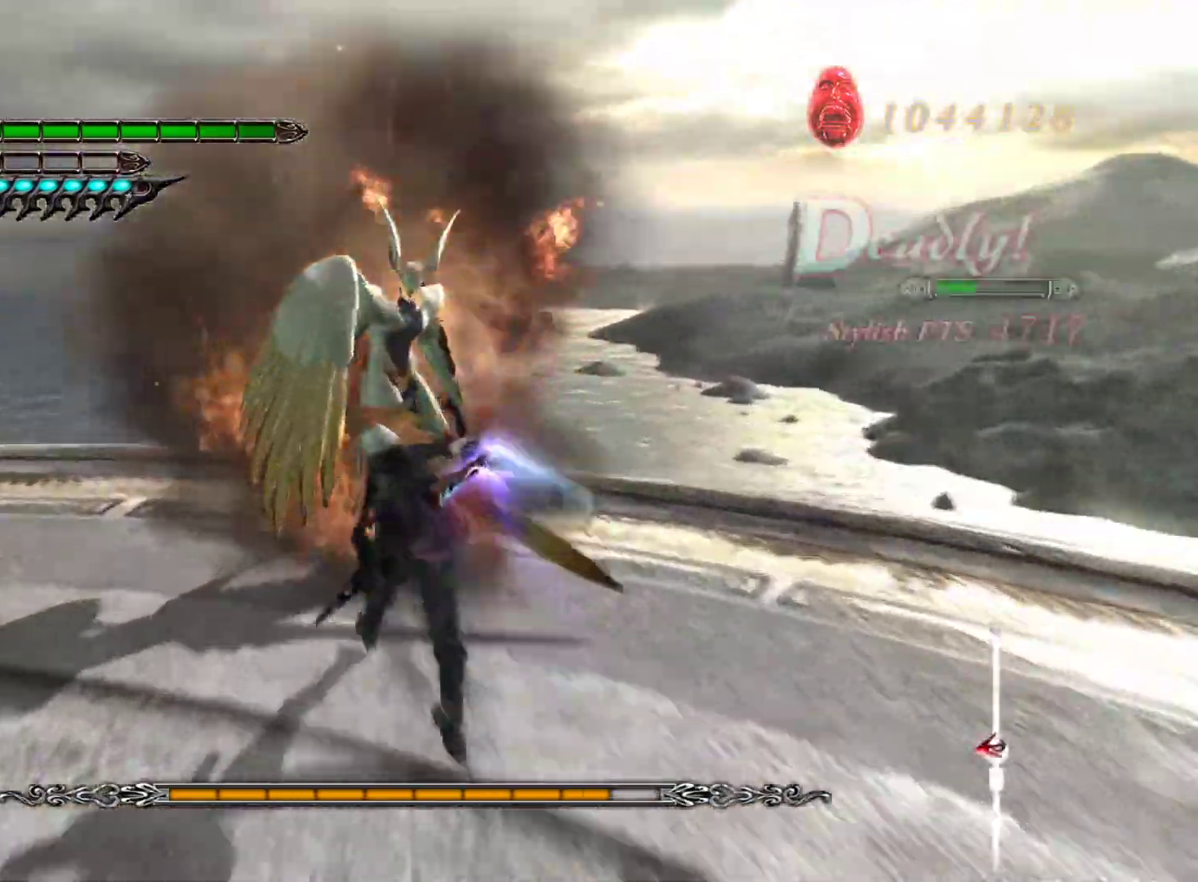
{"buttons": ["L1"], "left_stick": "up-left", "right_stick": "center", "events": [[183, "R1", "down"], [383, "R1", "up"], [483, "left_stick", "up-left"]]}
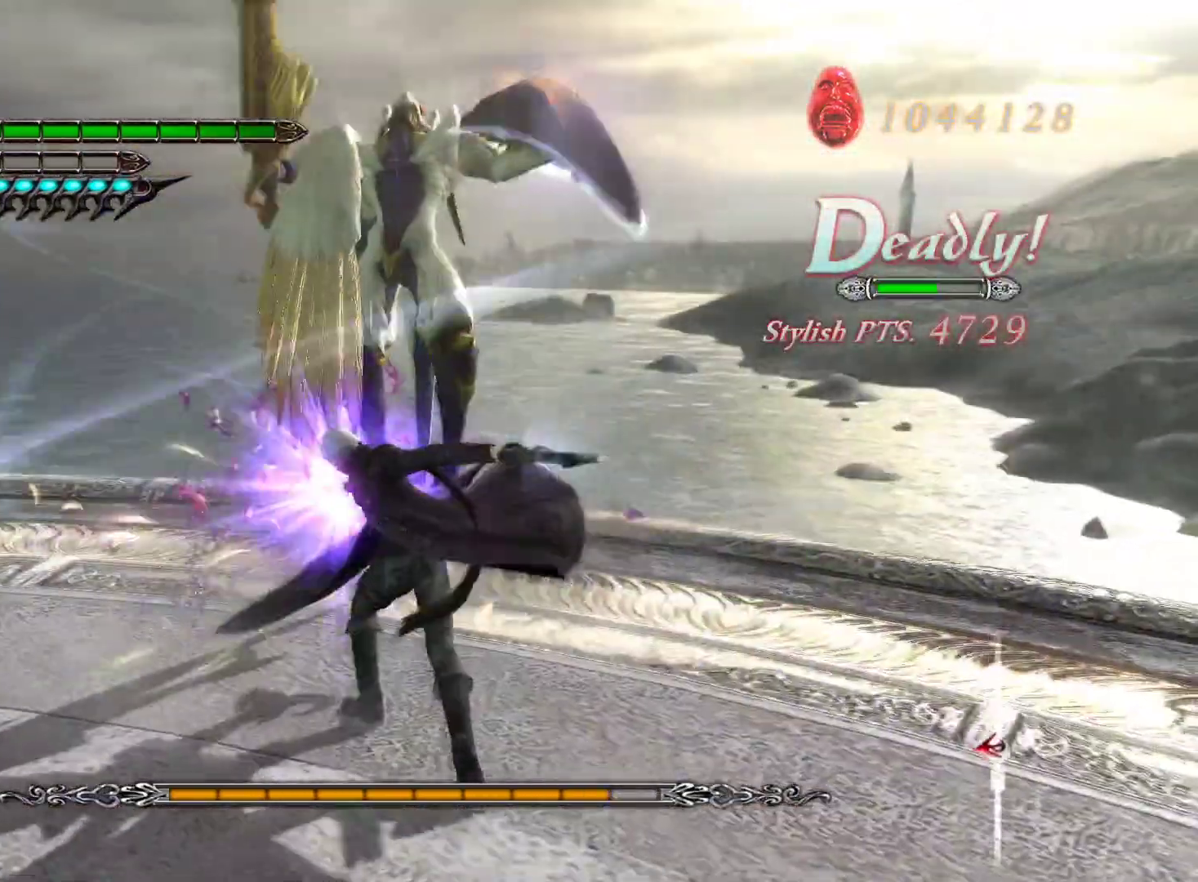
{"buttons": ["L1", "R1"], "left_stick": "up", "right_stick": "center", "events": [[150, "SQUARE", "down"], [217, "left_stick", "up"], [267, "SQUARE", "up"], [467, "R1", "down"]]}
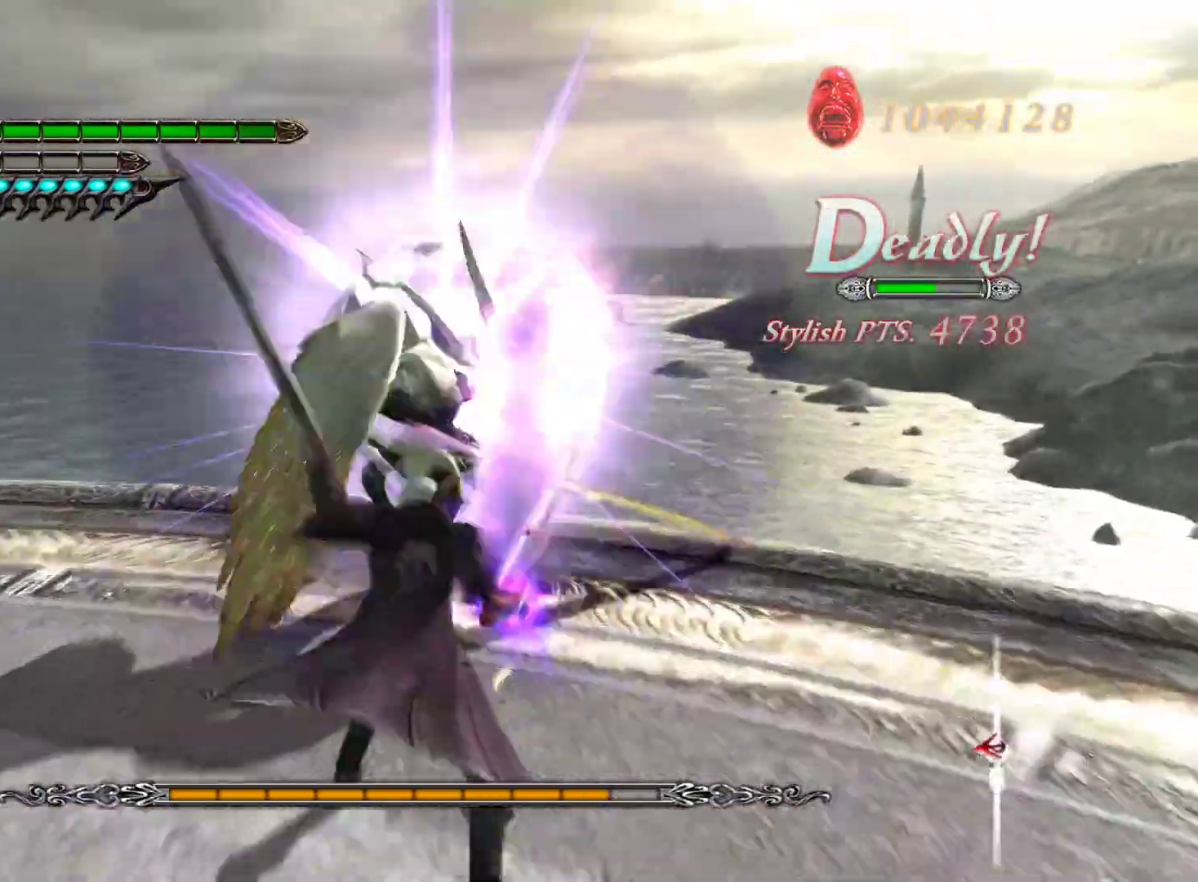
{"buttons": ["L1", "L2"], "left_stick": "left", "right_stick": "center", "events": [[100, "R1", "up"], [150, "SQUARE", "down"], [267, "SQUARE", "up"], [383, "L2", "down"], [417, "left_stick", "left"]]}
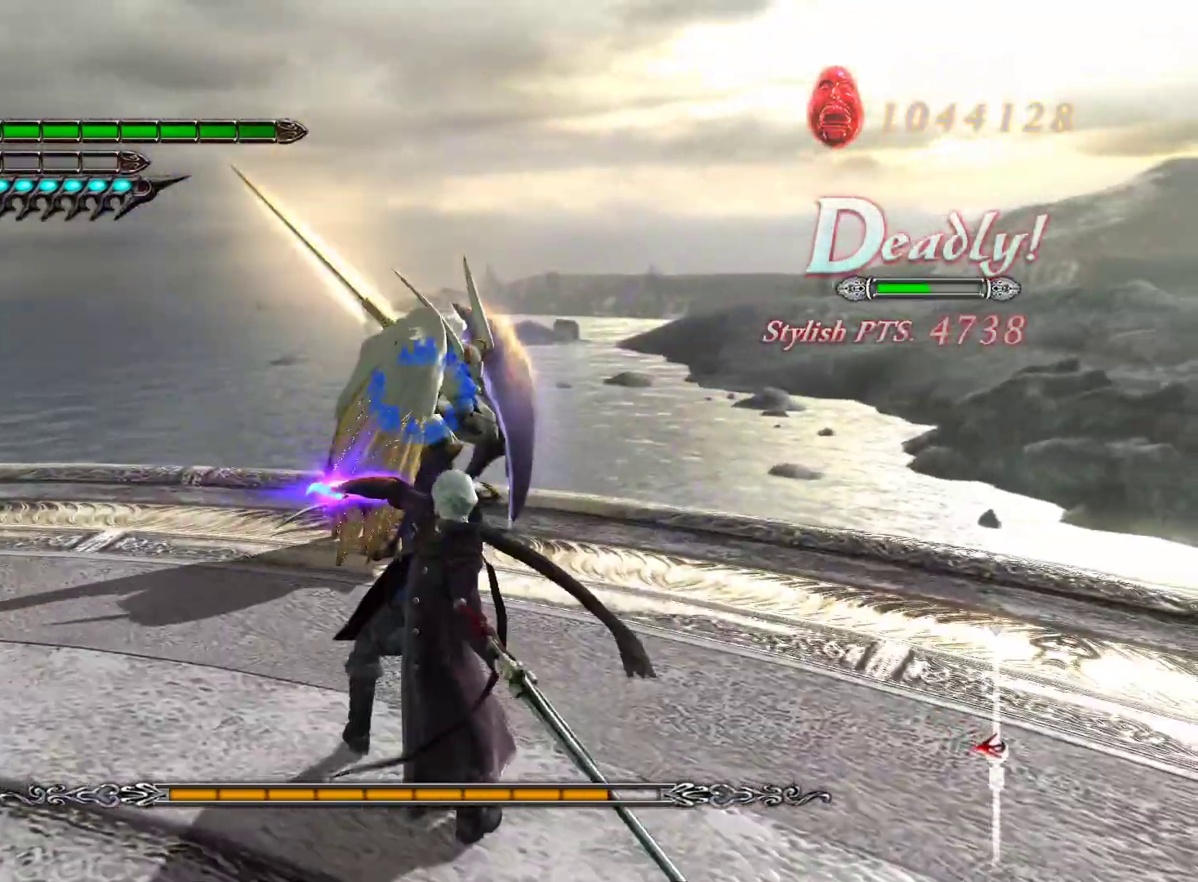
{"buttons": ["L1", "L2"], "left_stick": "left", "right_stick": "center", "events": [[200, "CROSS", "down"], [367, "CROSS", "up"]]}
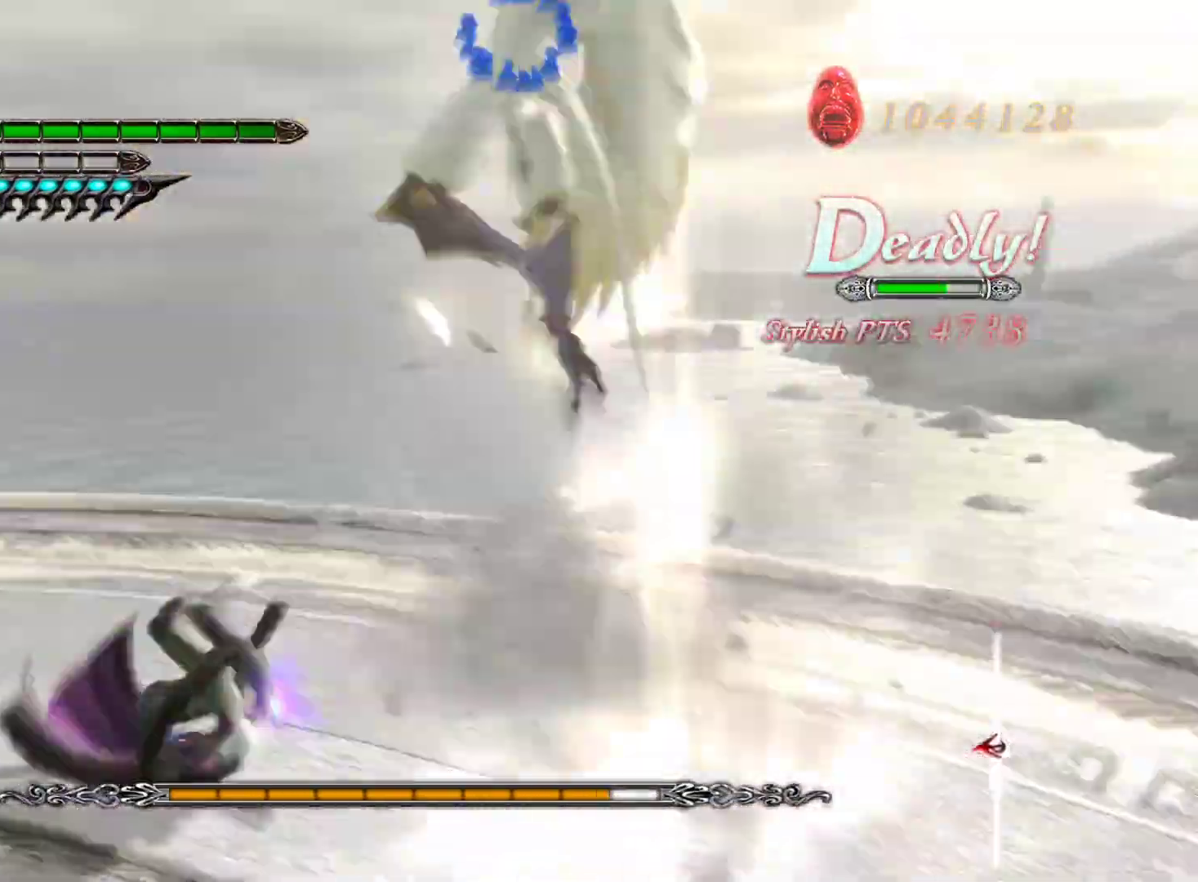
{"buttons": ["L1", "L2"], "left_stick": "down-right", "right_stick": "center", "events": [[167, "left_stick", "down"], [350, "CROSS", "down"], [433, "left_stick", "down-right"], [483, "CROSS", "up"]]}
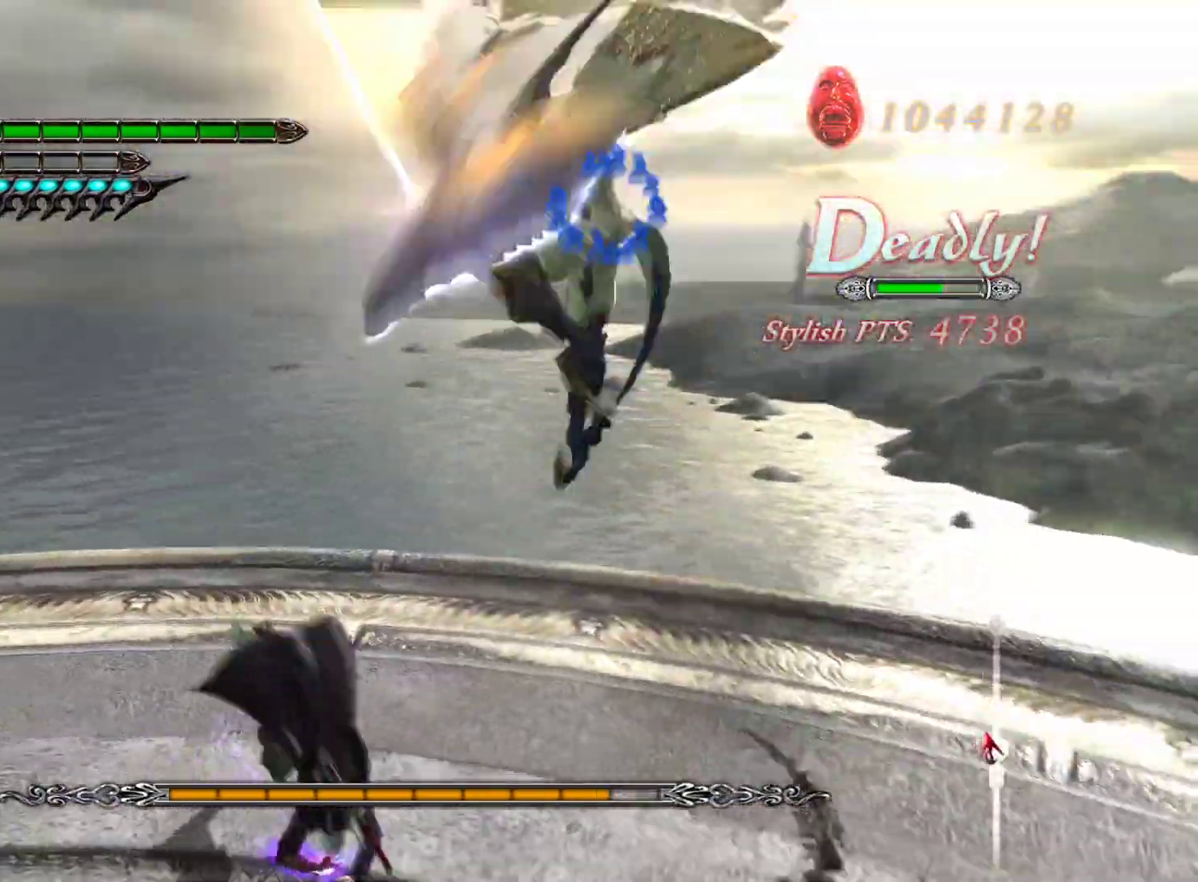
{"buttons": ["L1"], "left_stick": "up", "right_stick": "center", "events": [[183, "left_stick", "up-right"], [250, "L2", "up"], [350, "left_stick", "up"]]}
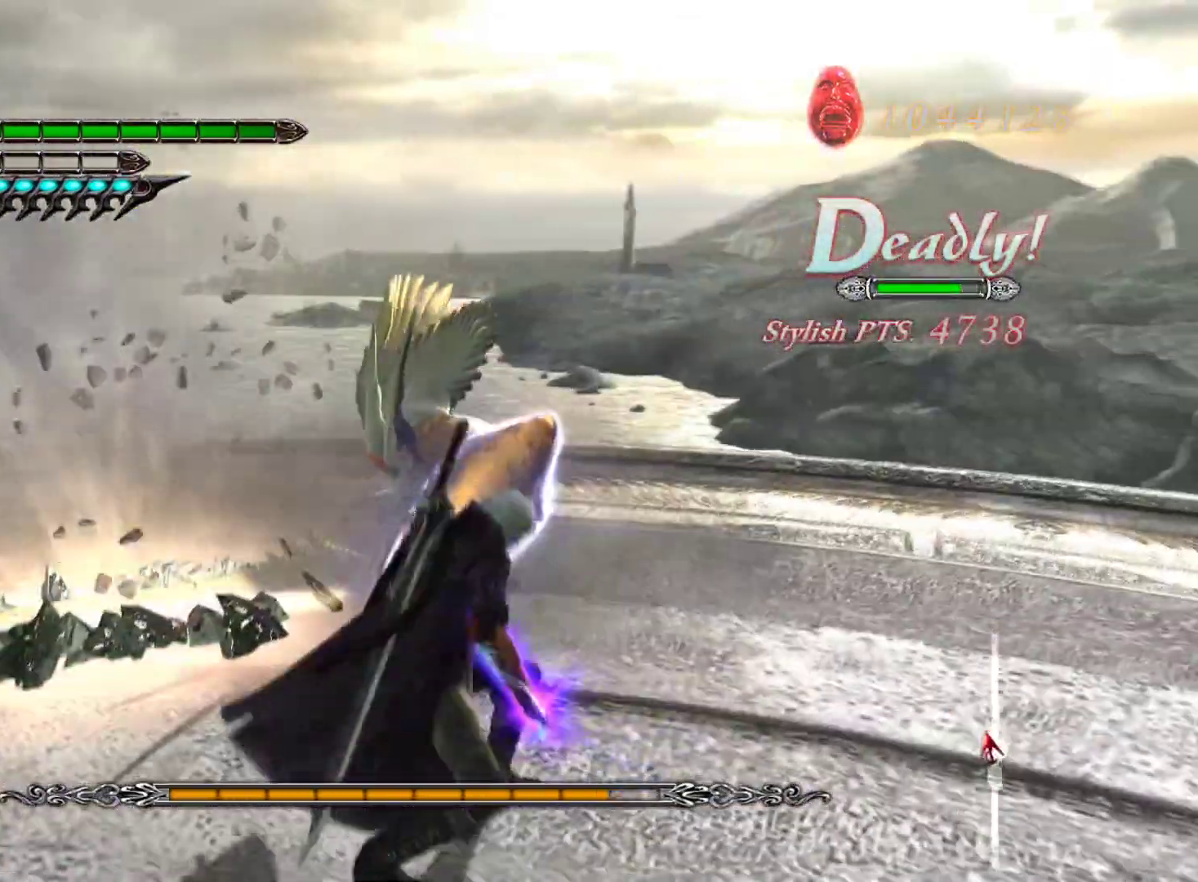
{"buttons": ["L1"], "left_stick": "up", "right_stick": "center", "events": [[150, "SQUARE", "down"], [267, "SQUARE", "up"], [383, "R1", "down"], [500, "R1", "up"]]}
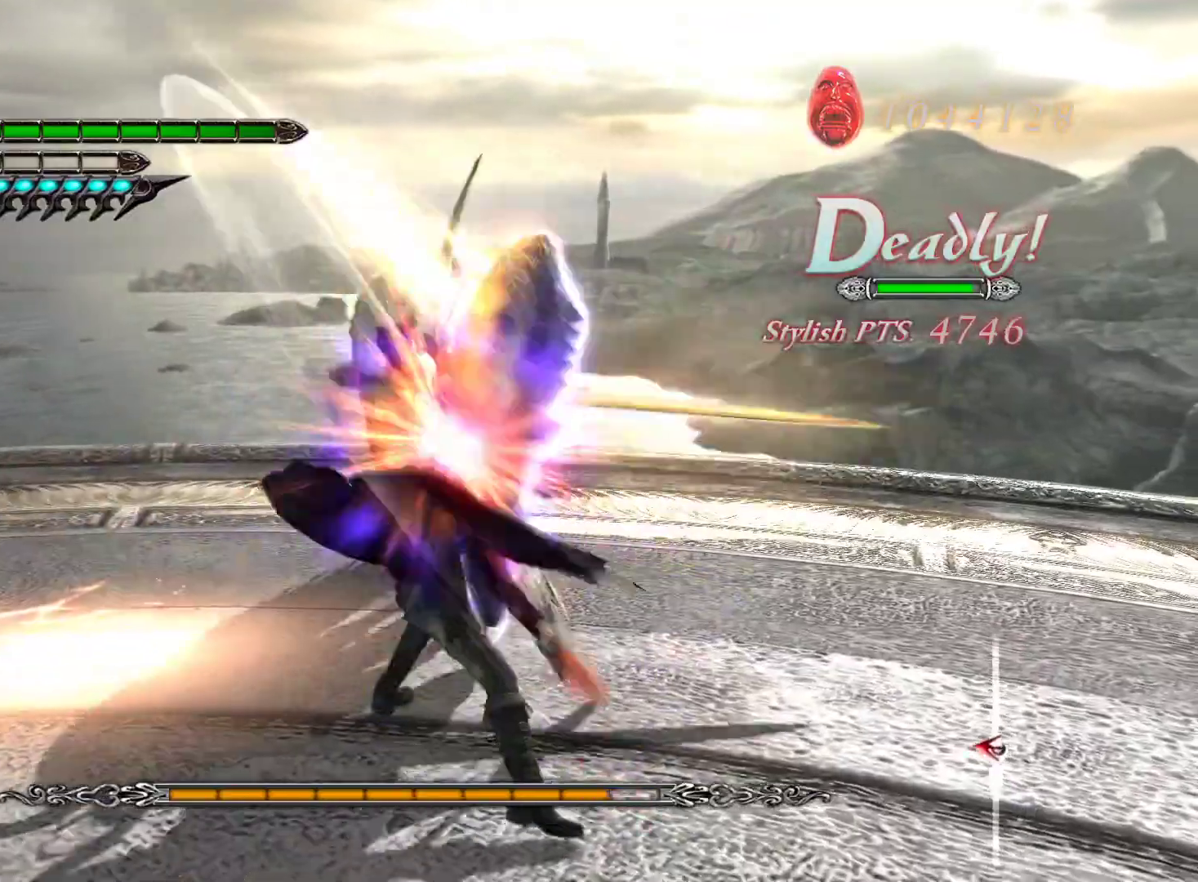
{"buttons": ["L1"], "left_stick": "up", "right_stick": "center", "events": []}
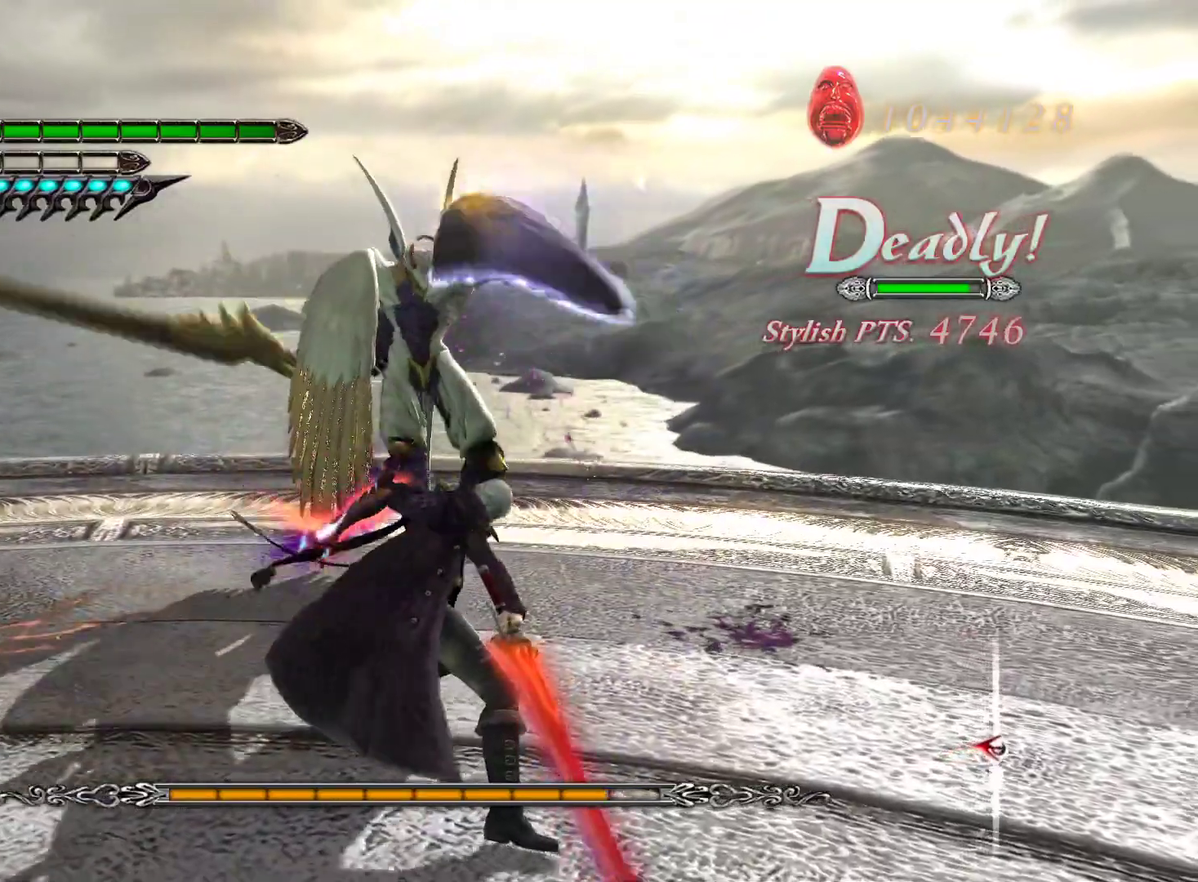
{"buttons": ["L1"], "left_stick": "up", "right_stick": "center", "events": []}
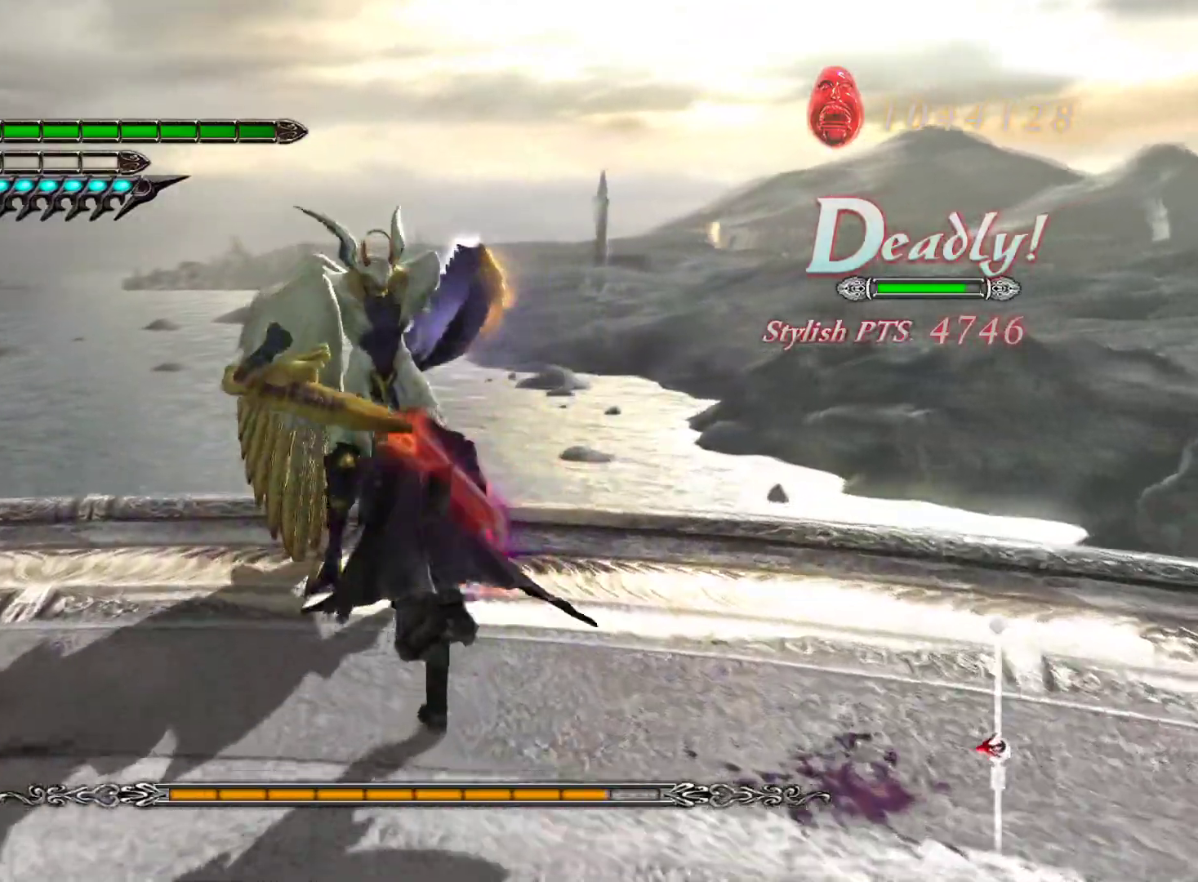
{"buttons": ["L1"], "left_stick": "up", "right_stick": "center", "events": [[233, "R2", "down"], [400, "R2", "up"]]}
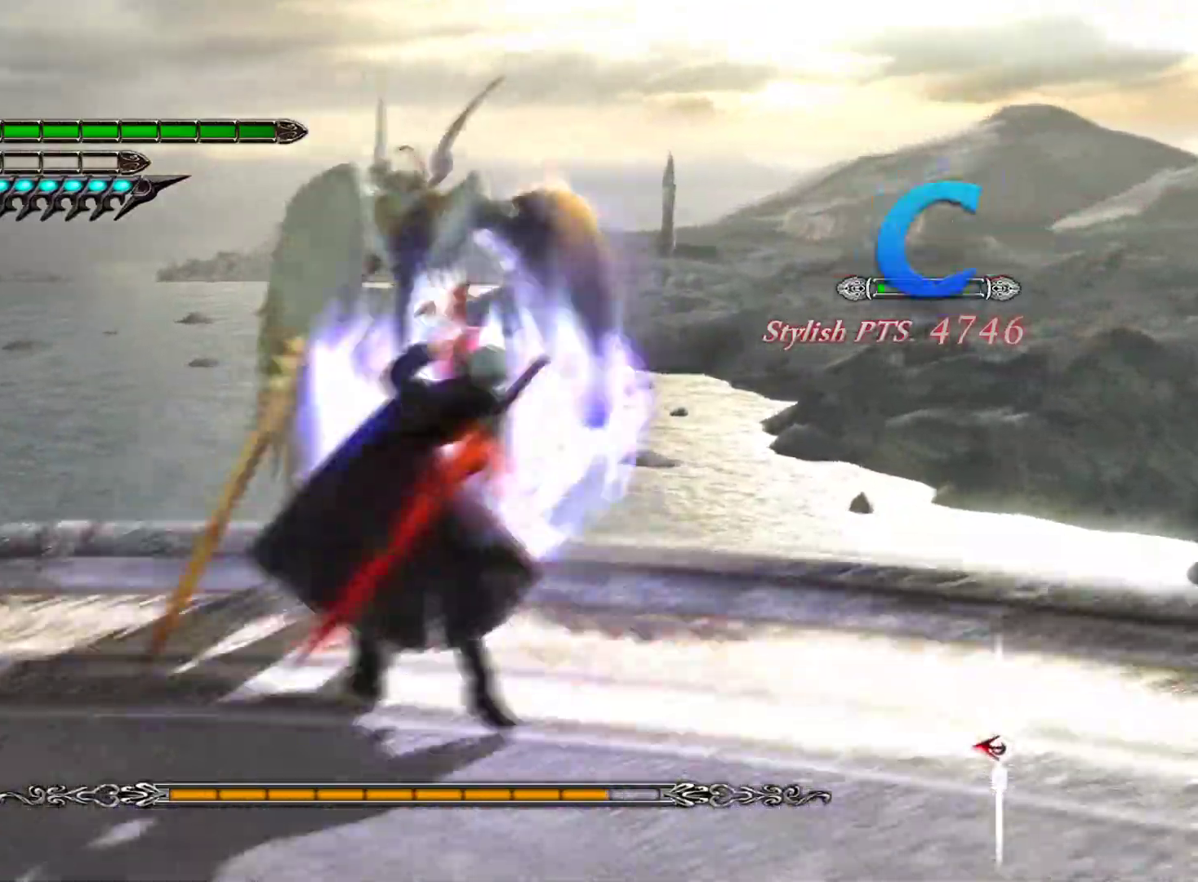
{"buttons": ["L1"], "left_stick": "center", "right_stick": "center", "events": [[50, "left_stick", "center"]]}
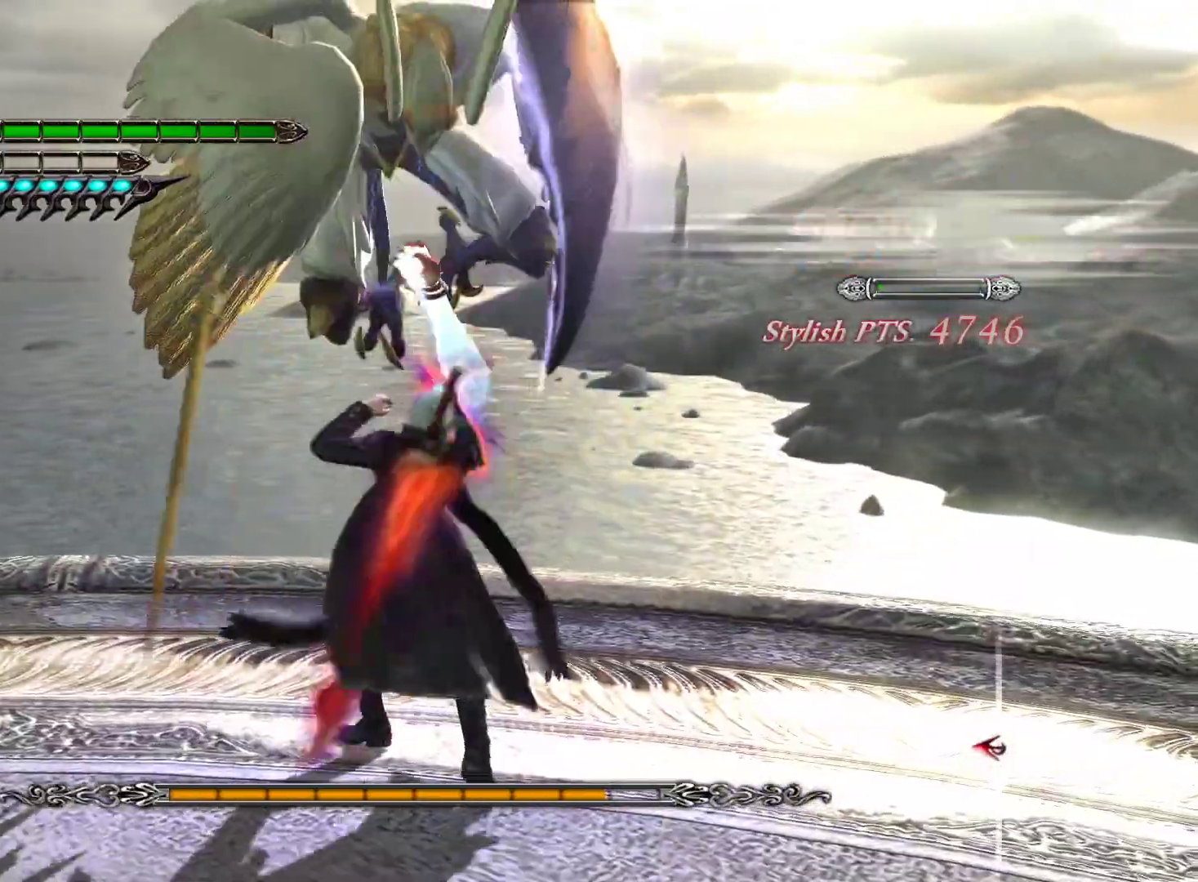
{"buttons": ["L1", "L2"], "left_stick": "center", "right_stick": "center", "events": [[67, "L2", "down"]]}